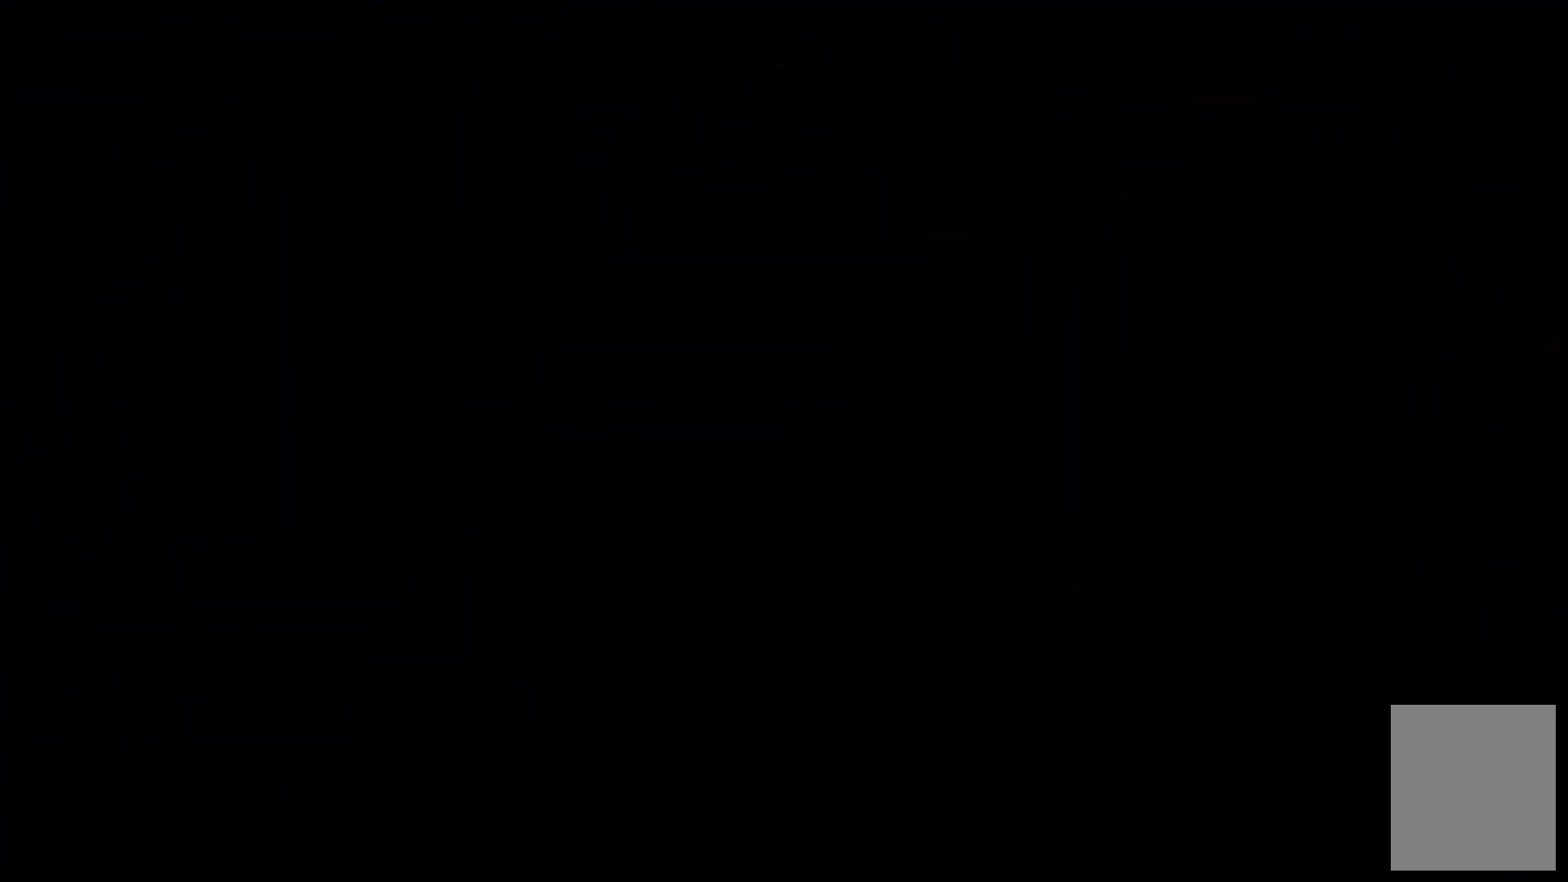
Gameplay with keyboard; each line is a JSON object with the keys held at the frame after it. "events" lists presses ("down") and releases ("up") of "c", "down", "escape", "left", "right", "tilde", "up", "x" and "z" between this image and that frame as [ms after this image, input, new state], when the widget could be followed in between. No other keys are recorded. Mouse input is not recorded.
{"keys": [], "events": []}
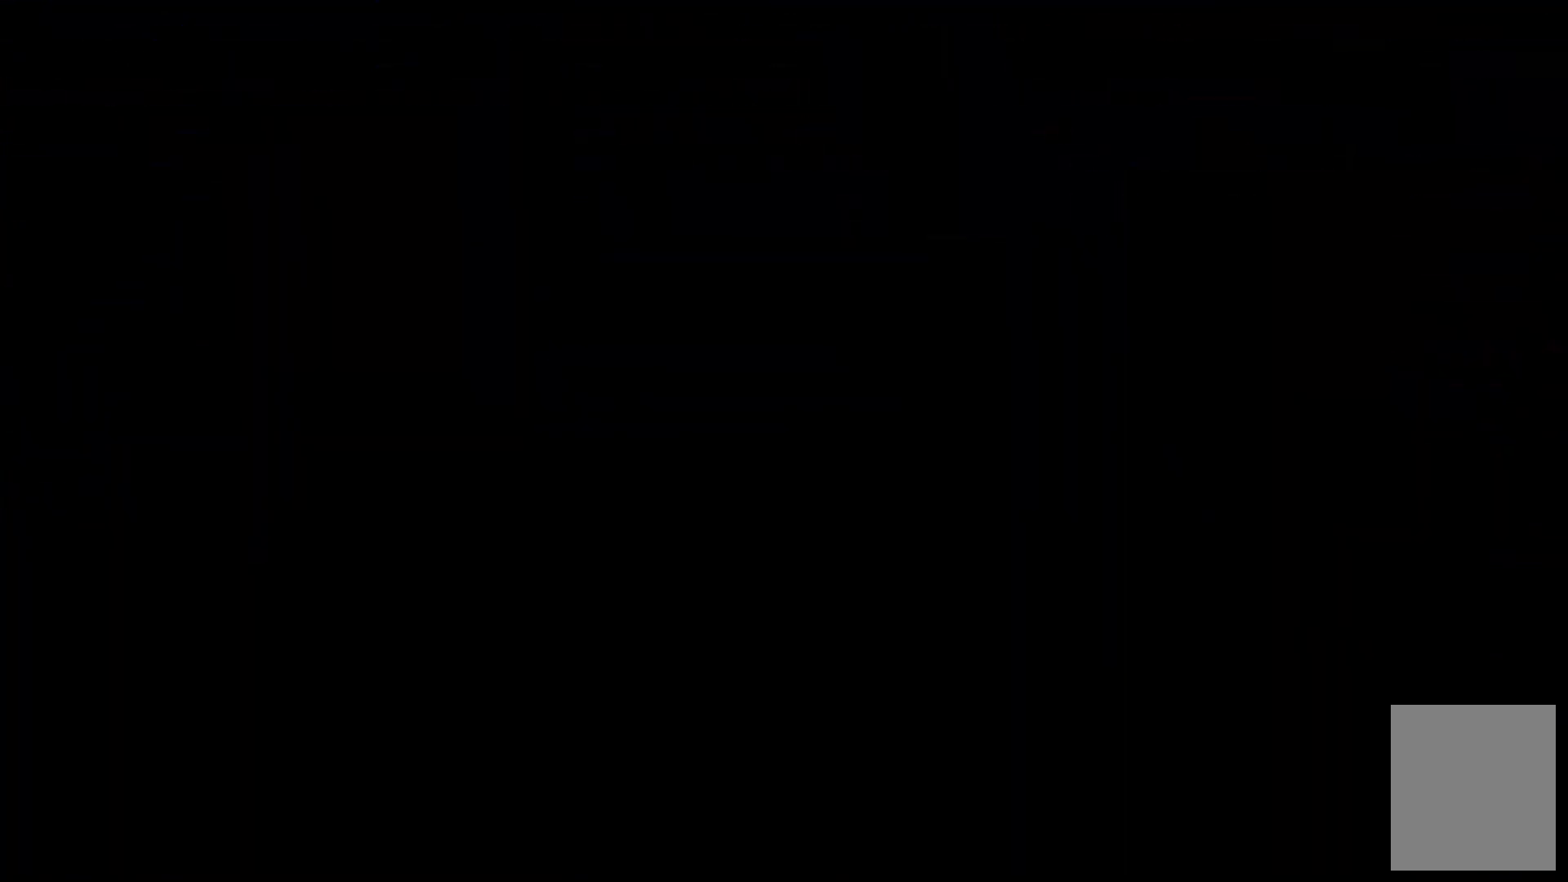
{"keys": [], "events": []}
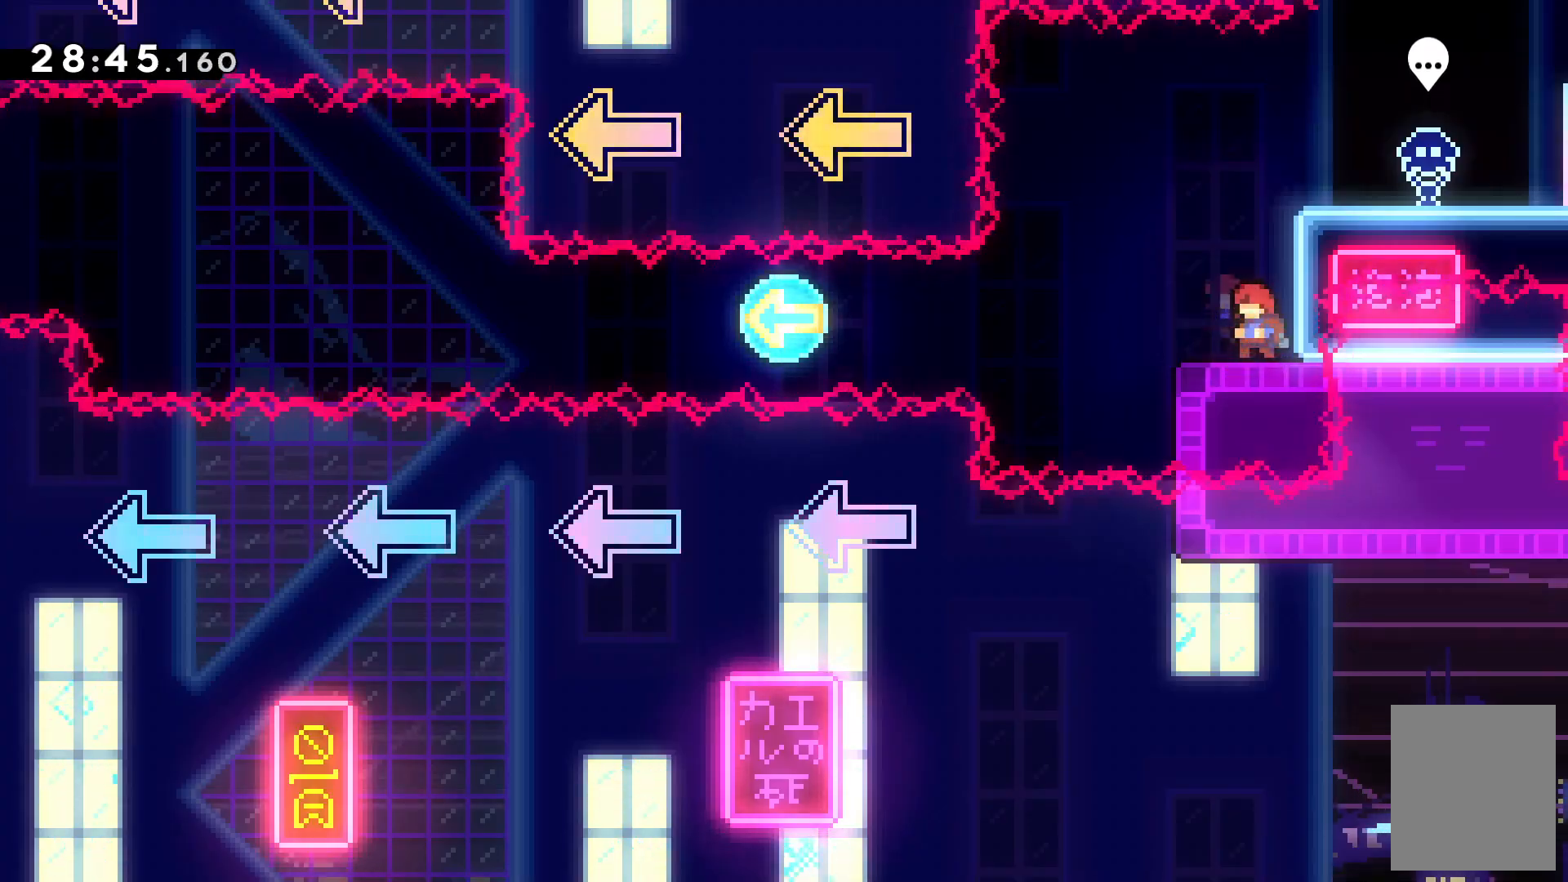
{"keys": [], "events": []}
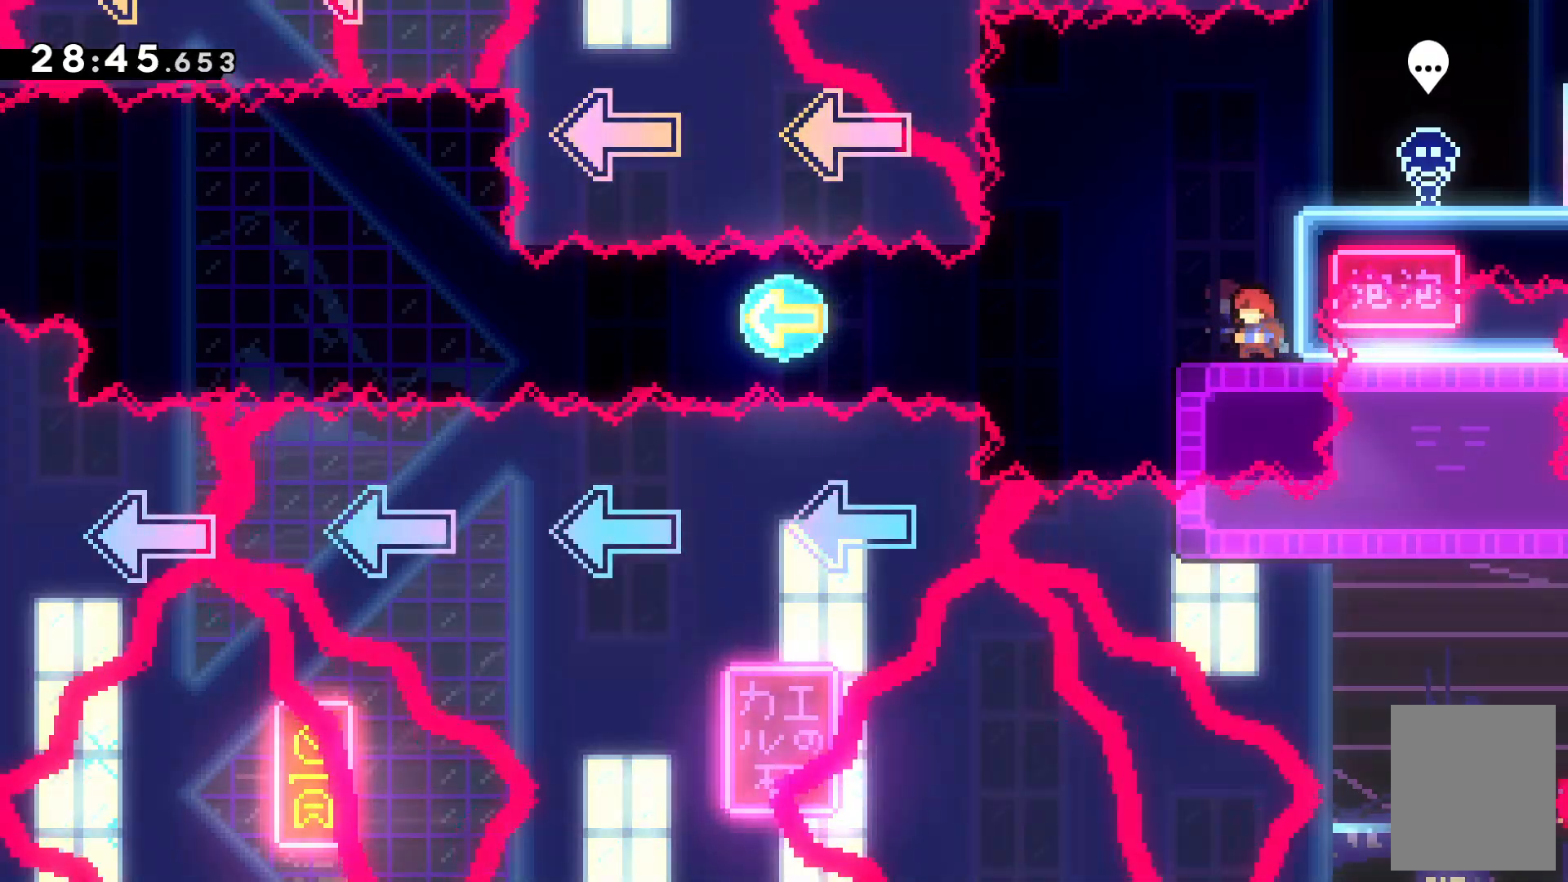
{"keys": ["c", "right", "up"], "events": [[134, "left", "down"], [200, "left", "up"], [367, "c", "down"], [400, "right", "down"], [500, "up", "down"]]}